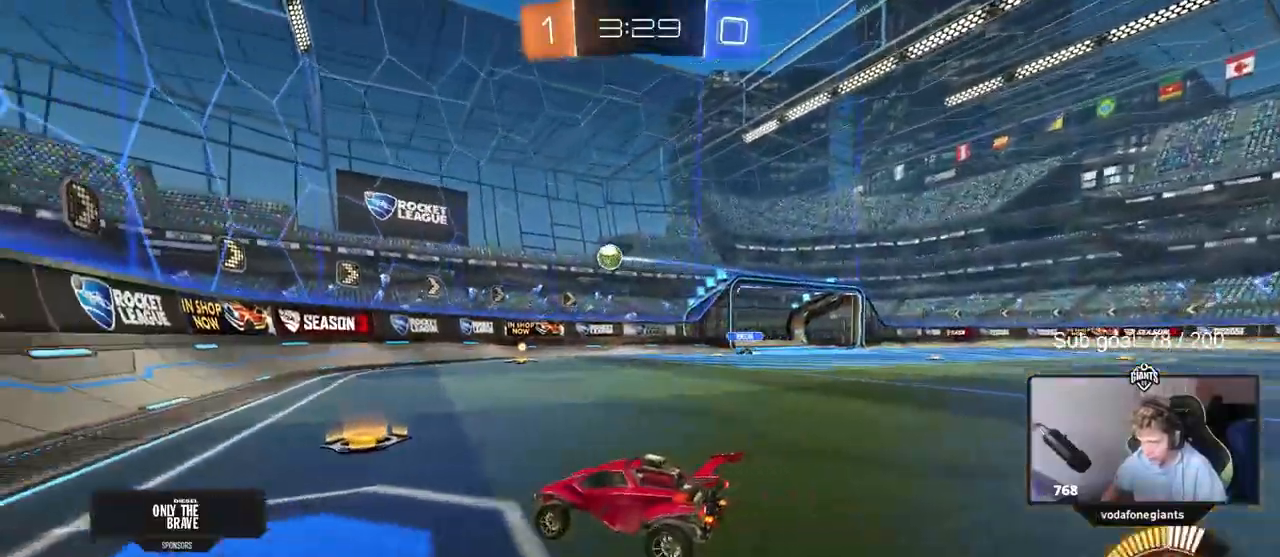
Gameplay with keyboard and mouse; each line is a JSON object with the keys and mouse buttons held at the frame after it. "events" lists presses ("down") and releases ("up") of "1", "2", "3", "4", "5", "a", "alt", "c", "caps_lock", "ctrl", "d", "e", "f", "g", "q", "r", "s", "shift", "space", "t", "tab", "v", "w", "x", "z", "mouse_left", "mouse_wheel" and "mouse_right" between this image and that frame as [ms after this image, input, new state], when the widget could be followed in between. "mouse_left", "mouse_wheel", "mouse_right" = the "left", "wheel", "right" buttons of the "mouse" list. No other keys are recorded. "wheel" means that the mouse wheel is clicked or scrolled. Not read: mouse_move.
{"keys": ["a", "w"], "mouse": ["left"], "events": [[67, "w", "down"], [100, "d", "down"], [250, "d", "up"], [450, "a", "down"], [483, "mouse_left", "down"]]}
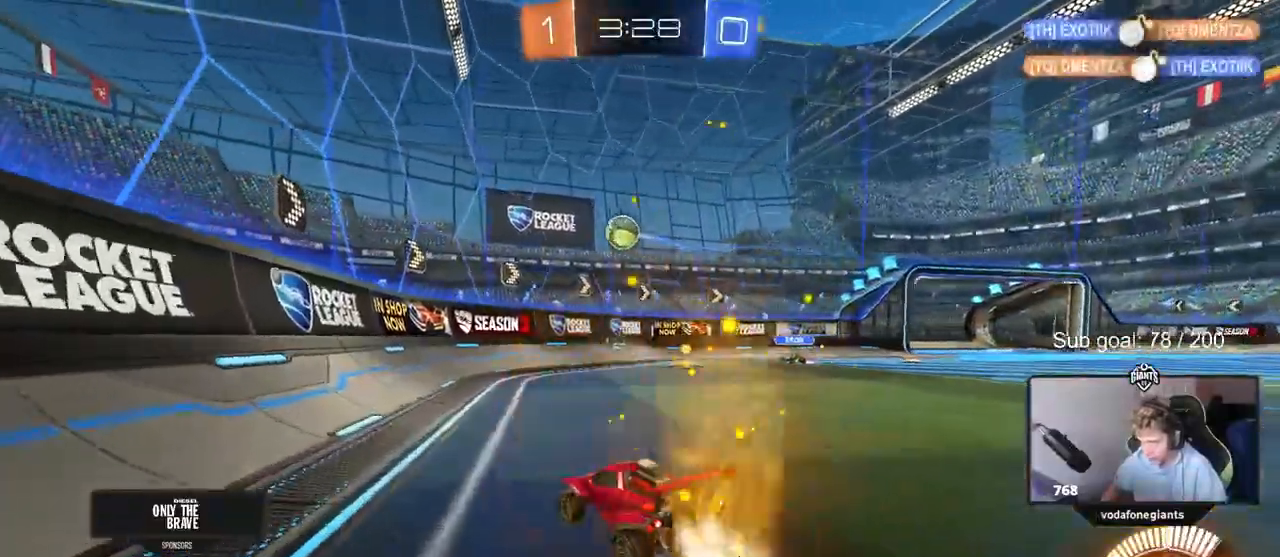
{"keys": [], "mouse": ["left", "right"], "events": [[33, "a", "up"], [83, "mouse_right", "down"], [83, "w", "up"], [133, "s", "down"], [167, "d", "down"], [317, "mouse_right", "up"], [350, "d", "up"], [350, "mouse_right", "down"], [350, "s", "up"]]}
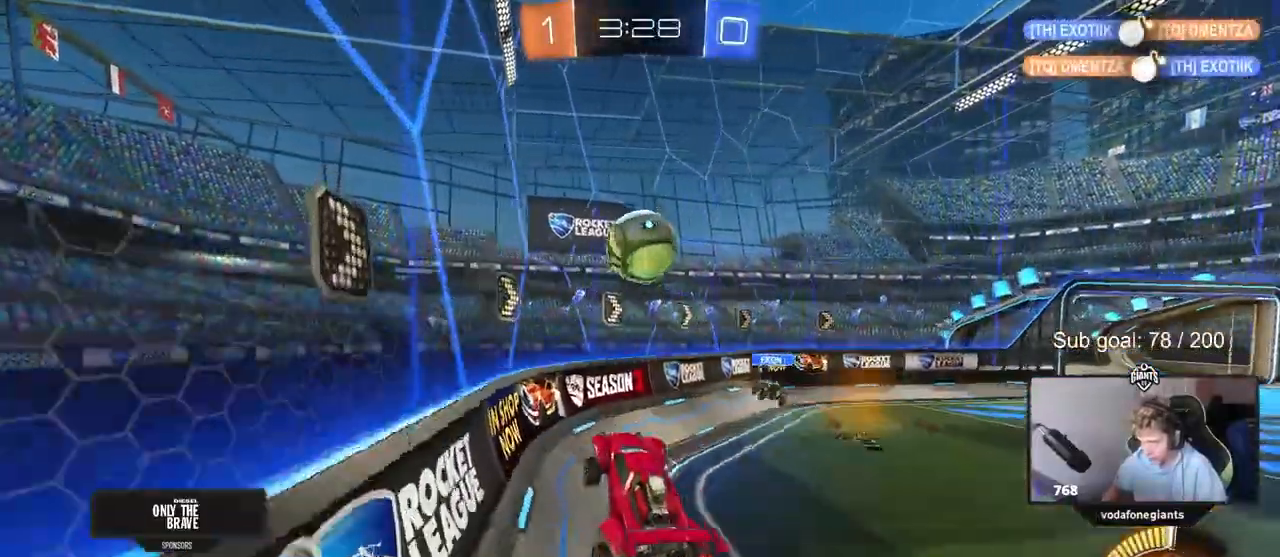
{"keys": ["d", "w"], "mouse": [], "events": [[50, "d", "down"], [50, "shift", "down"], [83, "mouse_right", "up"], [133, "w", "down"], [250, "shift", "up"], [283, "d", "up"], [367, "a", "down"], [417, "a", "up"], [417, "mouse_left", "up"], [450, "d", "down"]]}
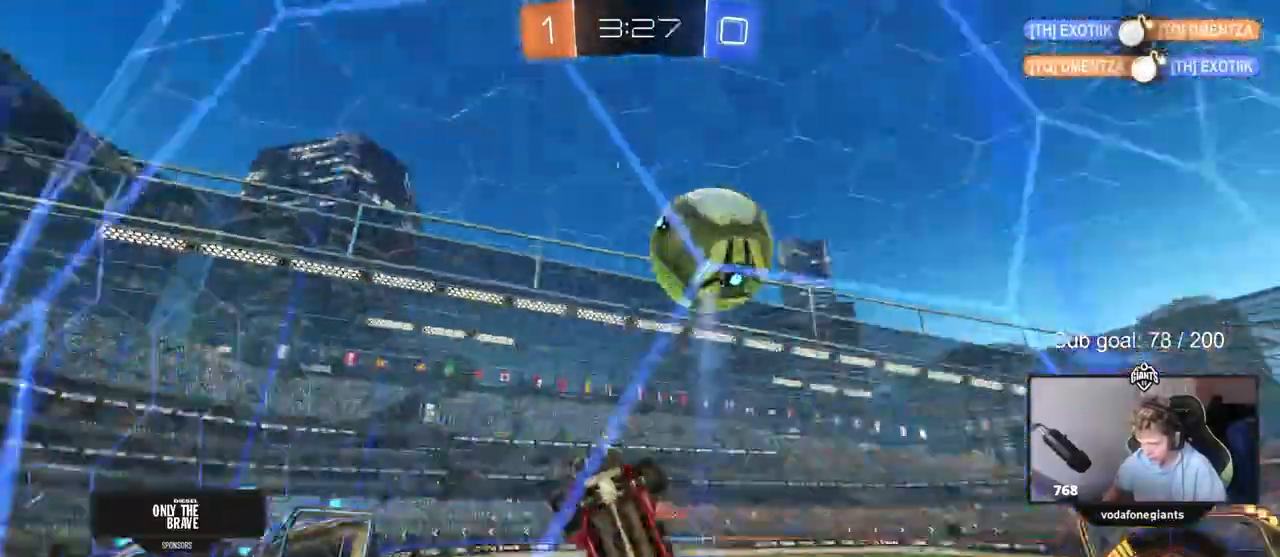
{"keys": ["a", "s"], "mouse": [], "events": [[67, "d", "up"], [167, "a", "down"], [250, "shift", "down"], [350, "shift", "up"], [350, "w", "up"], [400, "d", "down"], [400, "s", "down"], [483, "d", "up"]]}
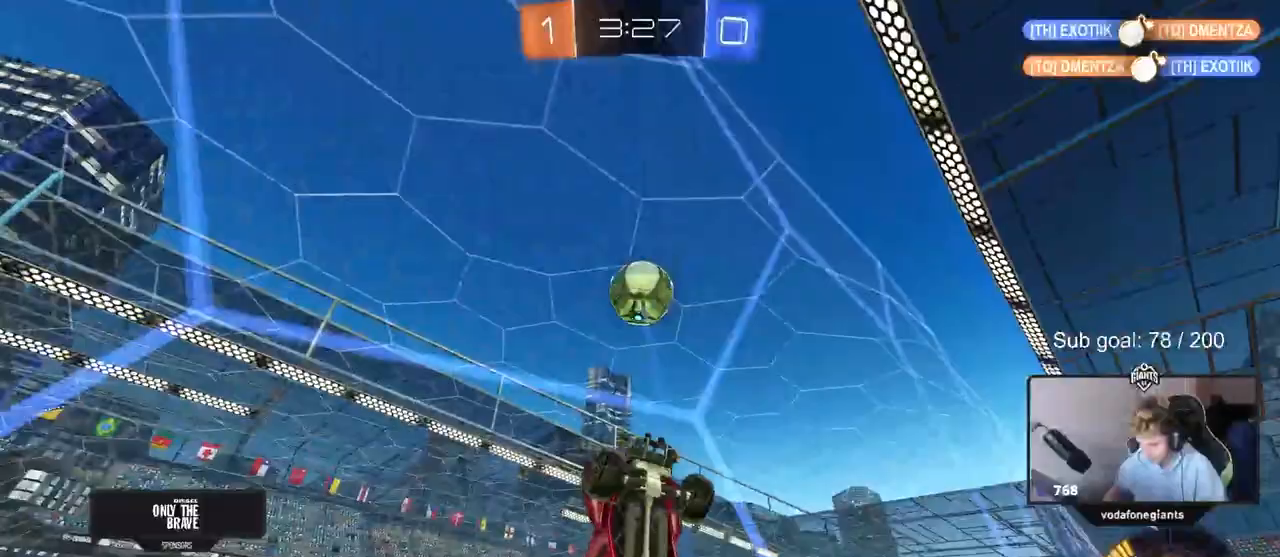
{"keys": ["a", "shift"], "mouse": ["left", "right"], "events": [[33, "mouse_right", "down"], [317, "a", "up"], [317, "mouse_right", "up"], [317, "s", "up"], [367, "mouse_right", "down"], [400, "a", "down"], [500, "mouse_left", "down"], [500, "shift", "down"]]}
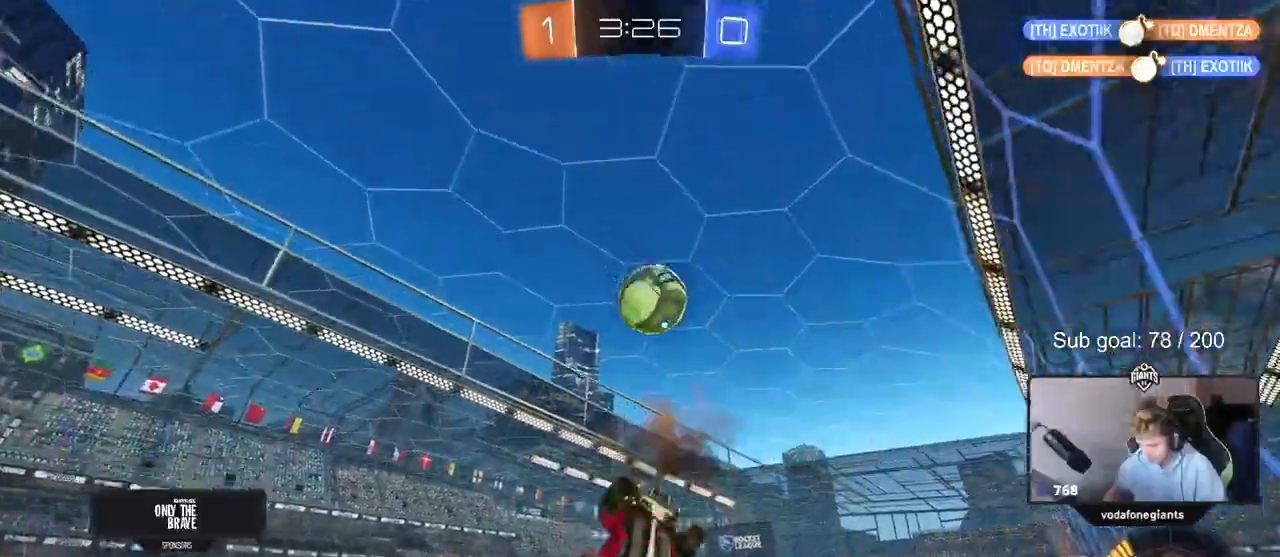
{"keys": ["a", "shift"], "mouse": ["left"]}
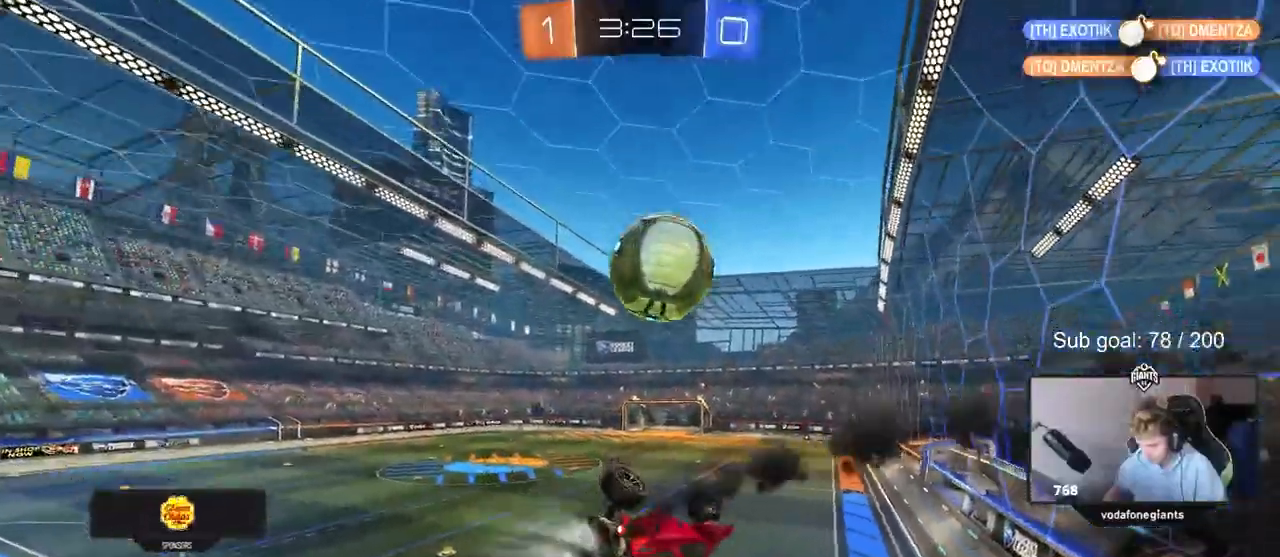
{"keys": ["a"], "mouse": ["left"], "events": [[17, "w", "down"], [250, "shift", "up"], [250, "w", "up"], [333, "s", "down"], [483, "s", "up"]]}
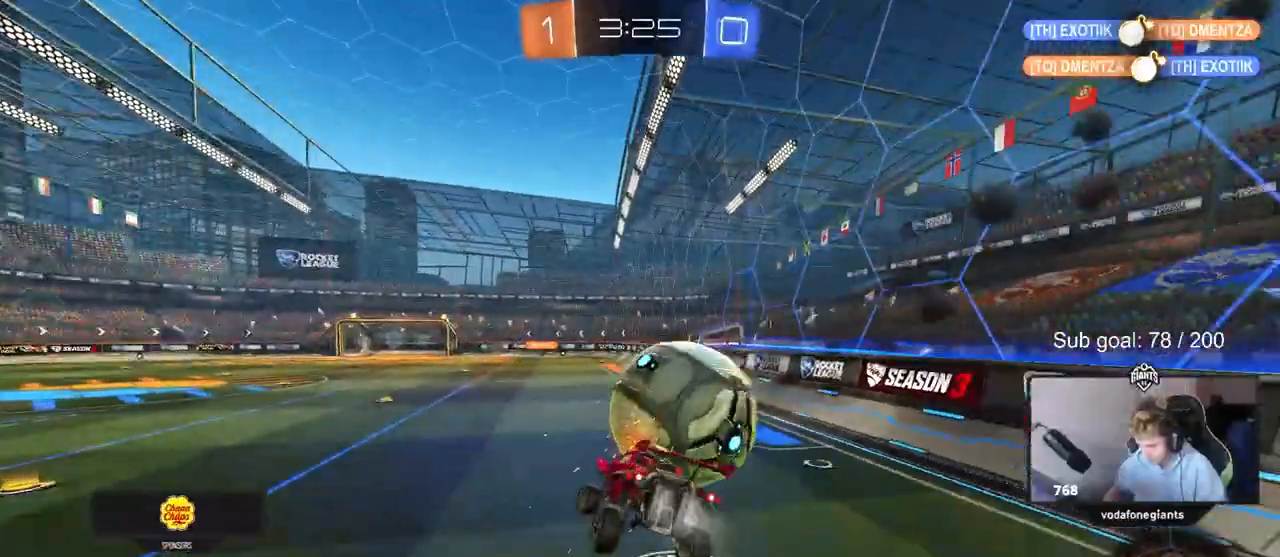
{"keys": ["a", "w"], "mouse": ["left"], "events": [[133, "a", "up"], [167, "d", "down"], [167, "mouse_left", "up"], [167, "w", "down"], [400, "mouse_left", "down"], [500, "a", "down"], [500, "d", "up"]]}
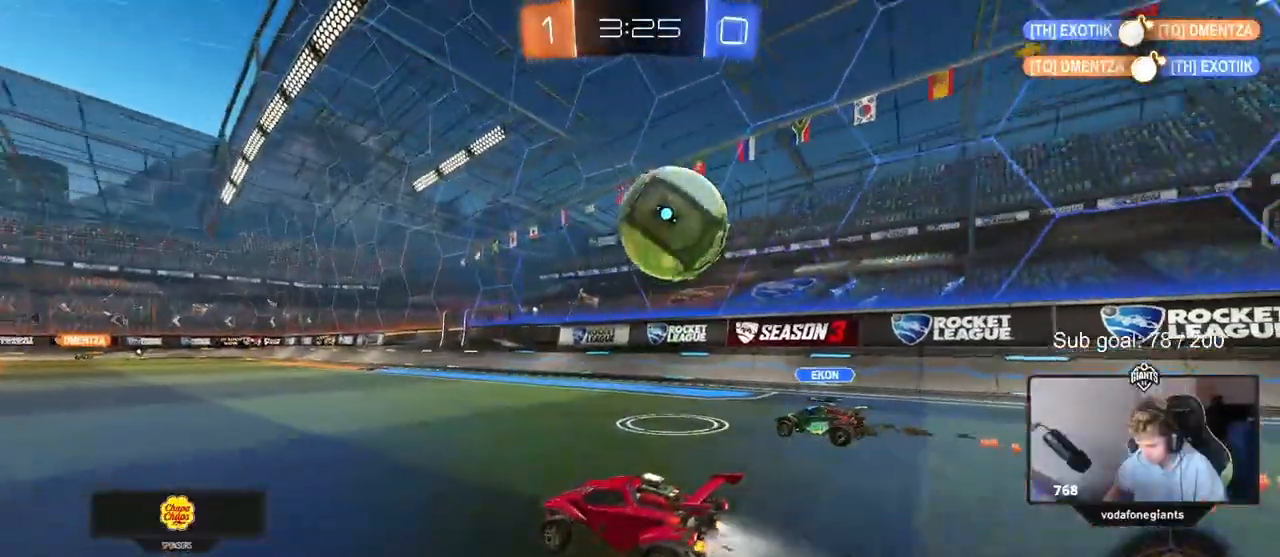
{"keys": ["a", "s", "shift"], "mouse": ["left"], "events": [[50, "mouse_right", "down"], [83, "shift", "down"], [133, "mouse_right", "up"], [183, "mouse_right", "down"], [233, "s", "down"], [233, "space", "down"], [233, "w", "up"], [417, "mouse_right", "up"], [467, "space", "up"]]}
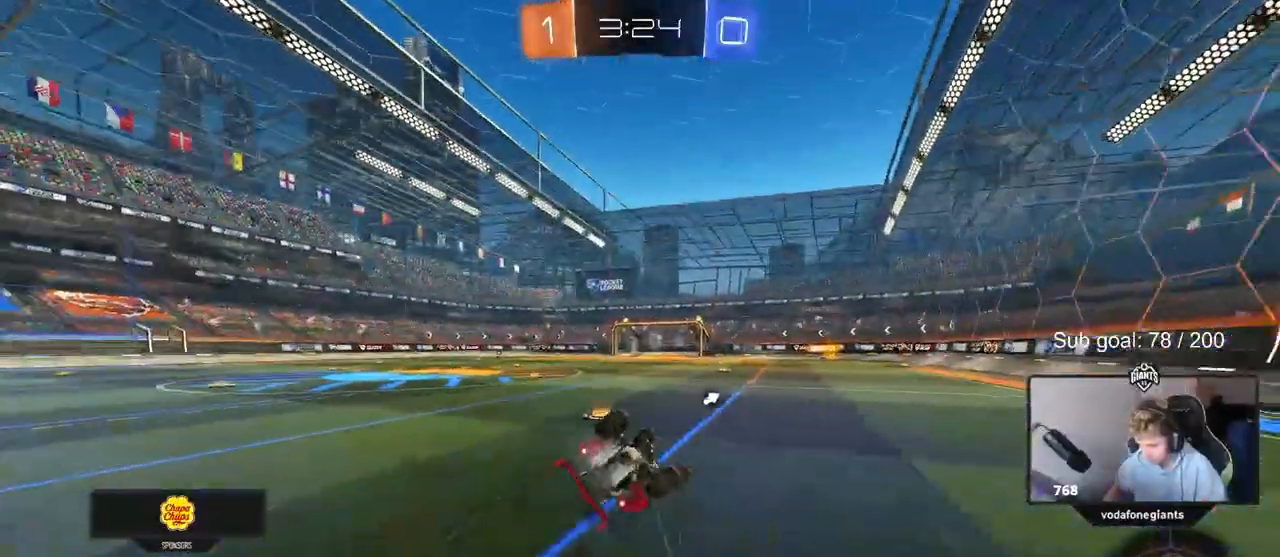
{"keys": ["a", "space"], "mouse": [], "events": [[67, "s", "up"], [167, "s", "down"], [217, "mouse_left", "up"], [400, "s", "up"], [433, "shift", "up"], [433, "space", "down"]]}
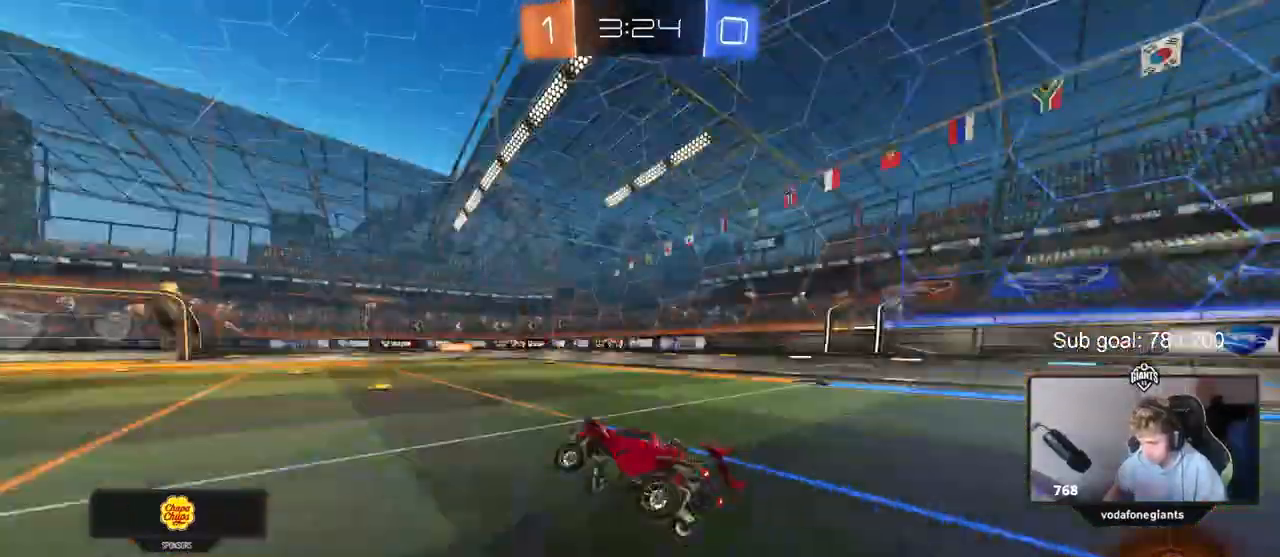
{"keys": ["a", "shift", "w"], "mouse": ["right"], "events": [[33, "a", "up"], [133, "space", "up"], [217, "w", "down"], [350, "mouse_right", "down"], [400, "a", "down"], [400, "mouse_right", "up"], [450, "shift", "down"], [500, "mouse_right", "down"]]}
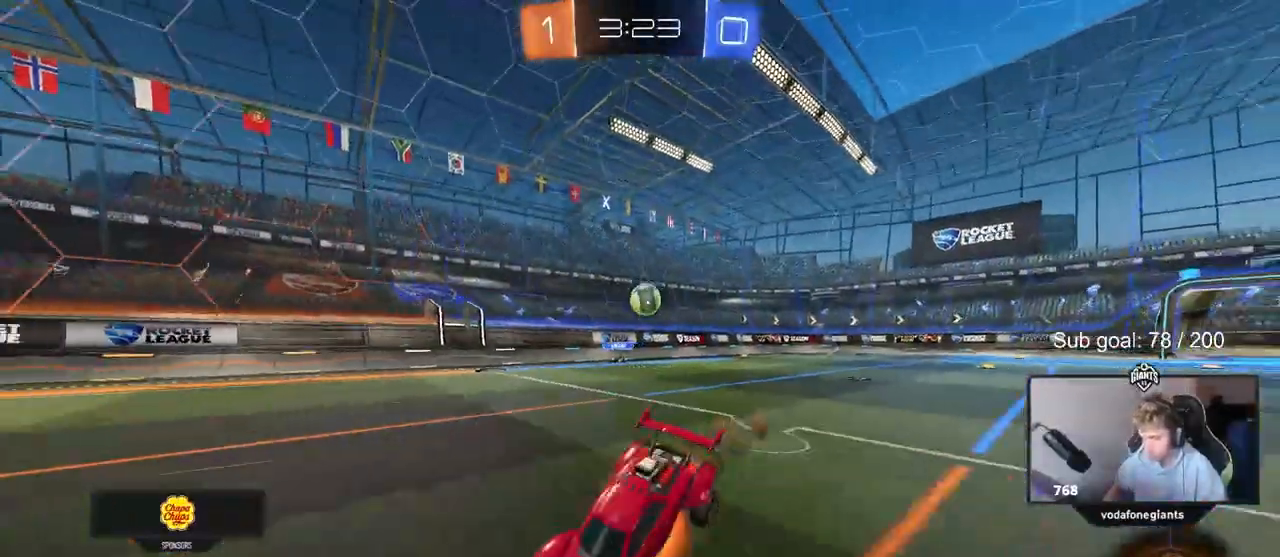
{"keys": ["a", "s", "shift"], "mouse": [], "events": [[50, "s", "down"], [50, "w", "up"], [150, "mouse_right", "up"], [333, "s", "up"], [433, "s", "down"]]}
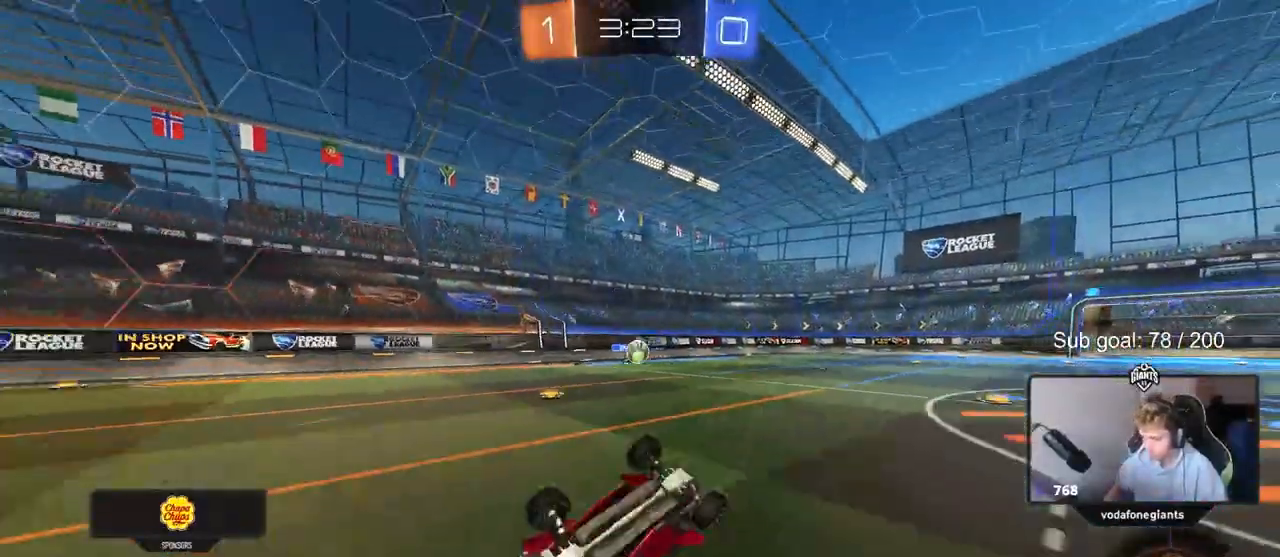
{"keys": [], "mouse": [], "events": [[200, "shift", "up"], [300, "s", "up"], [333, "a", "up"]]}
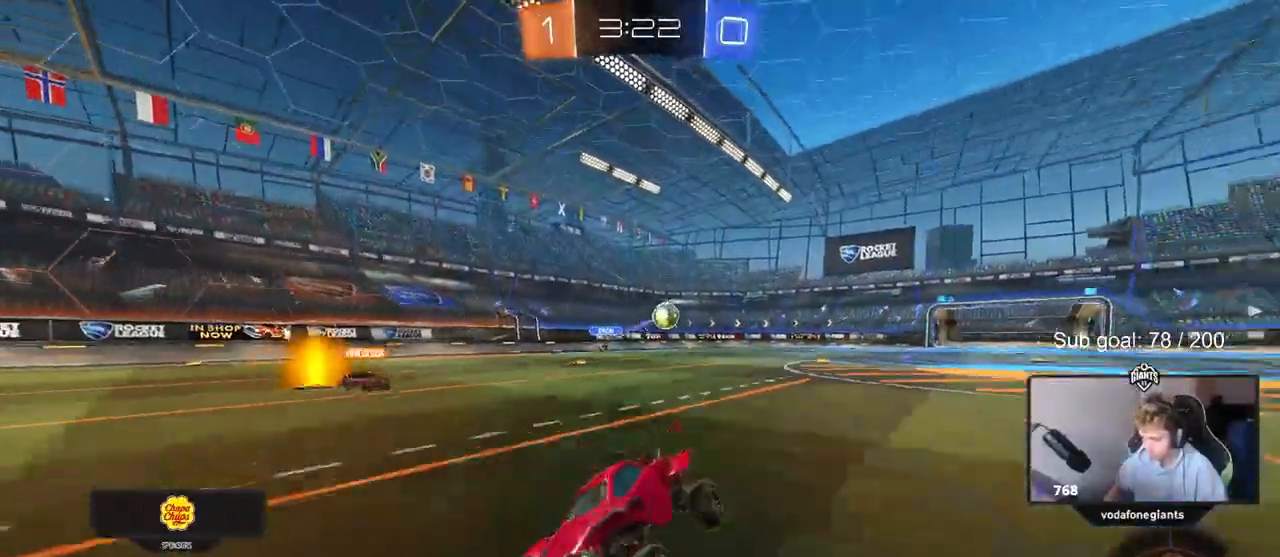
{"keys": ["d"], "mouse": [], "events": [[33, "w", "down"], [267, "d", "down"], [367, "d", "up"], [400, "w", "up"], [500, "d", "down"]]}
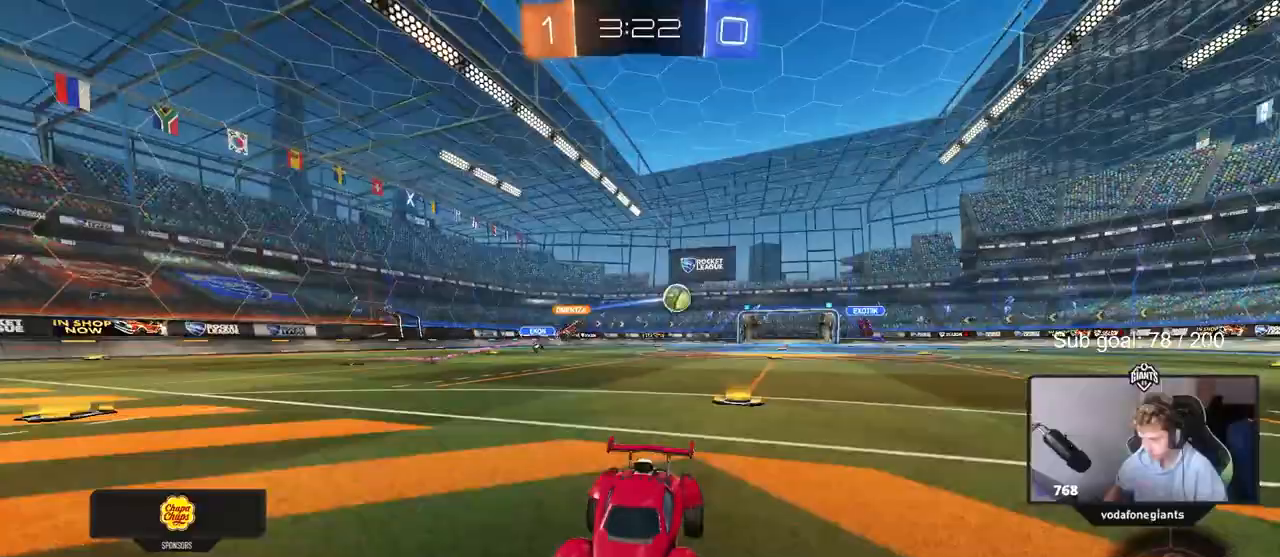
{"keys": ["a"], "mouse": [], "events": [[250, "d", "up"], [283, "a", "down"]]}
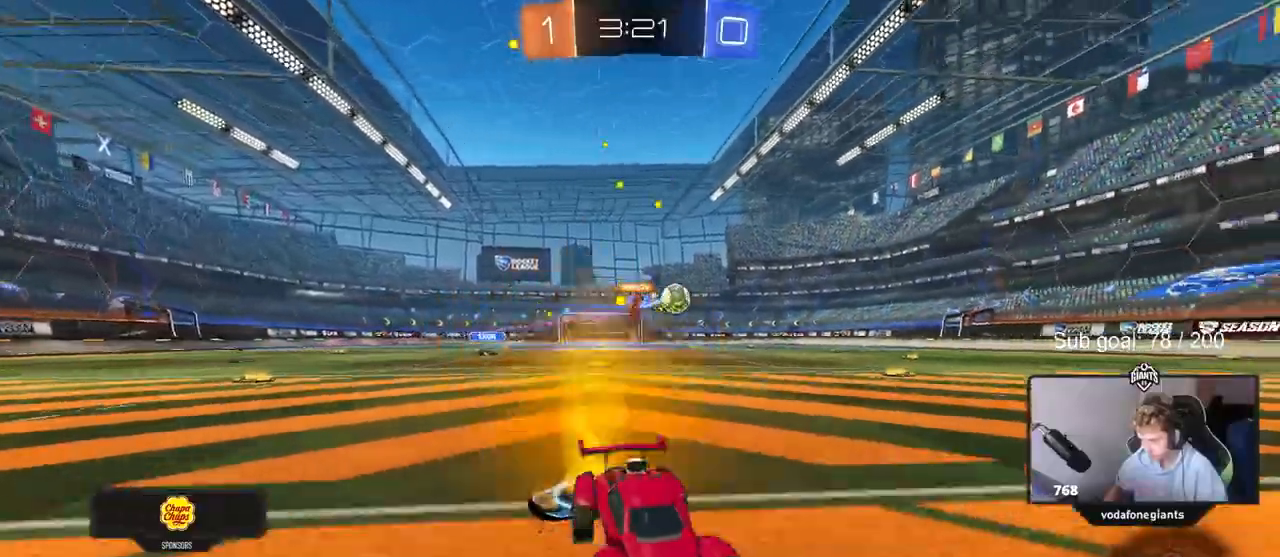
{"keys": ["w"], "mouse": ["left"], "events": [[17, "shift", "down"], [17, "w", "down"], [100, "shift", "up"], [300, "mouse_left", "down"], [400, "a", "up"]]}
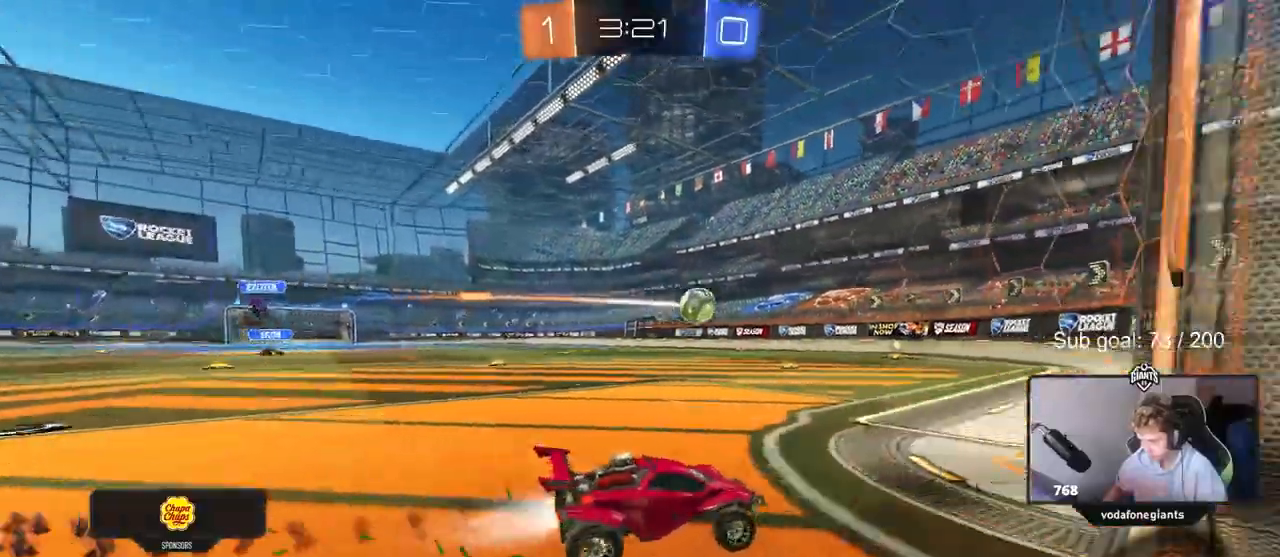
{"keys": ["a", "w"], "mouse": [], "events": [[117, "a", "down"], [467, "mouse_left", "up"]]}
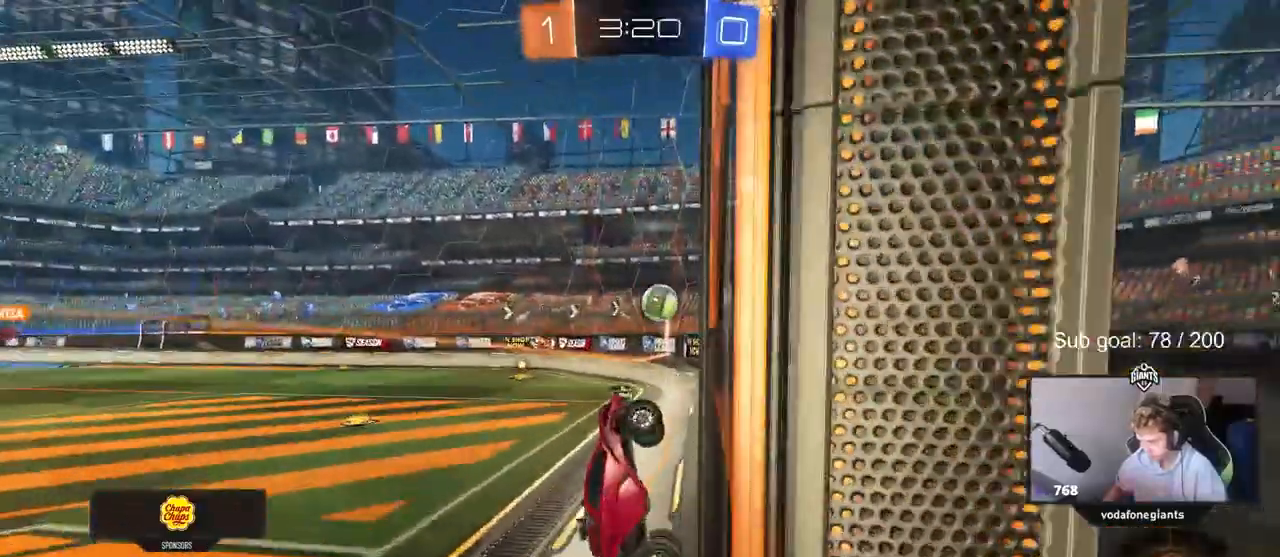
{"keys": ["a", "w"], "mouse": [], "events": []}
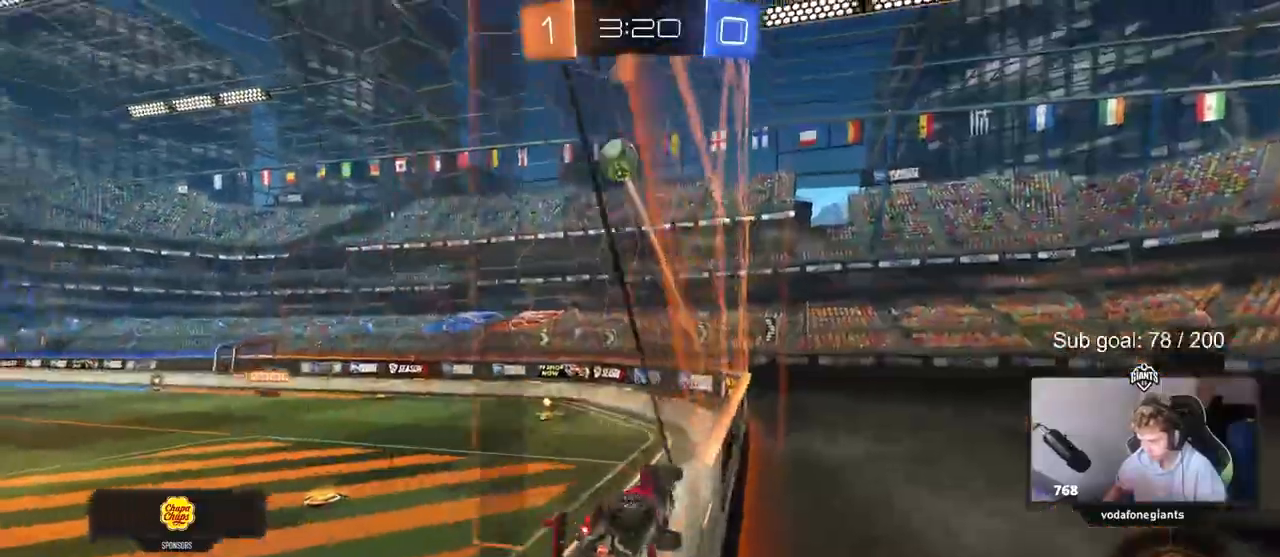
{"keys": ["a", "shift", "w"], "mouse": [], "events": [[17, "a", "up"], [67, "d", "down"], [250, "a", "down"], [250, "d", "up"], [300, "shift", "down"]]}
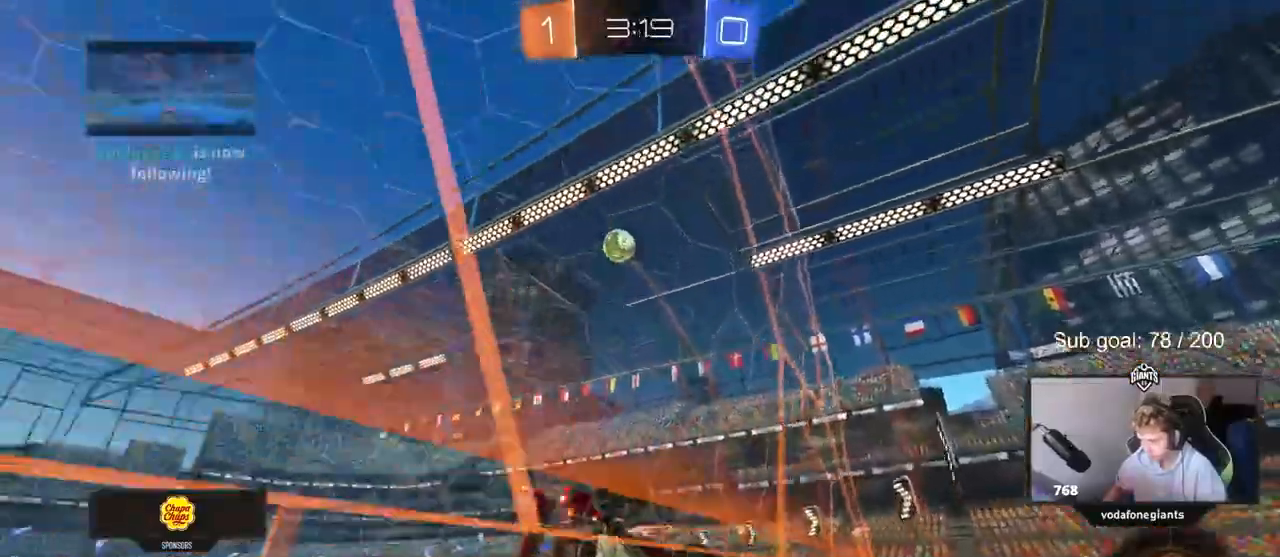
{"keys": ["a", "shift", "w"], "mouse": [], "events": [[133, "shift", "up"], [217, "a", "up"], [267, "d", "down"], [450, "a", "down"], [450, "d", "up"], [500, "shift", "down"]]}
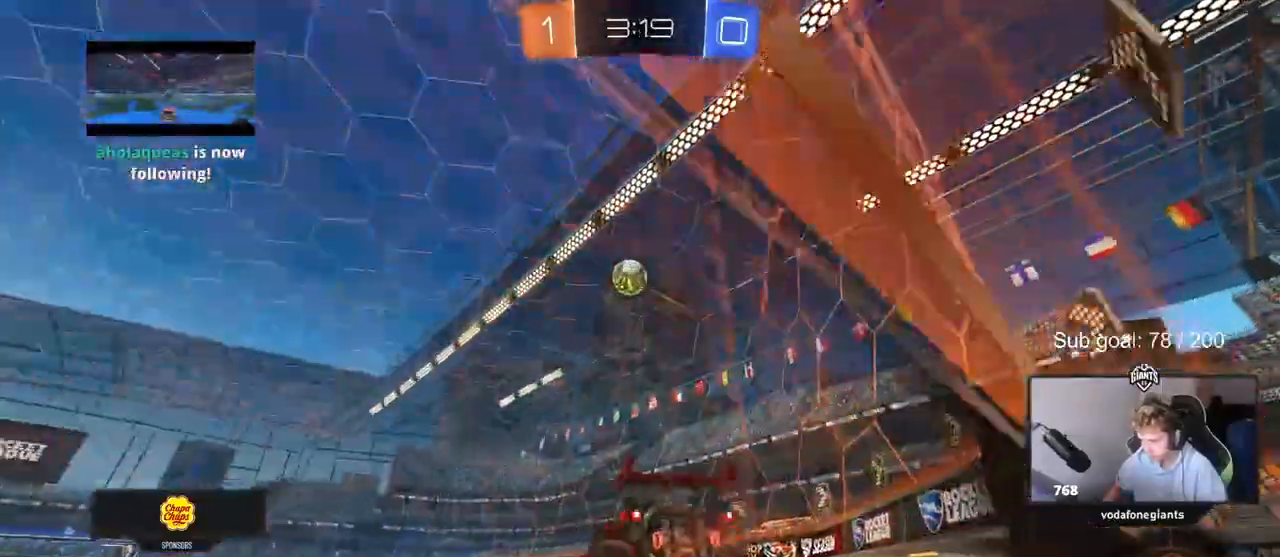
{"keys": ["w"], "mouse": [], "events": [[133, "shift", "up"], [283, "a", "up"]]}
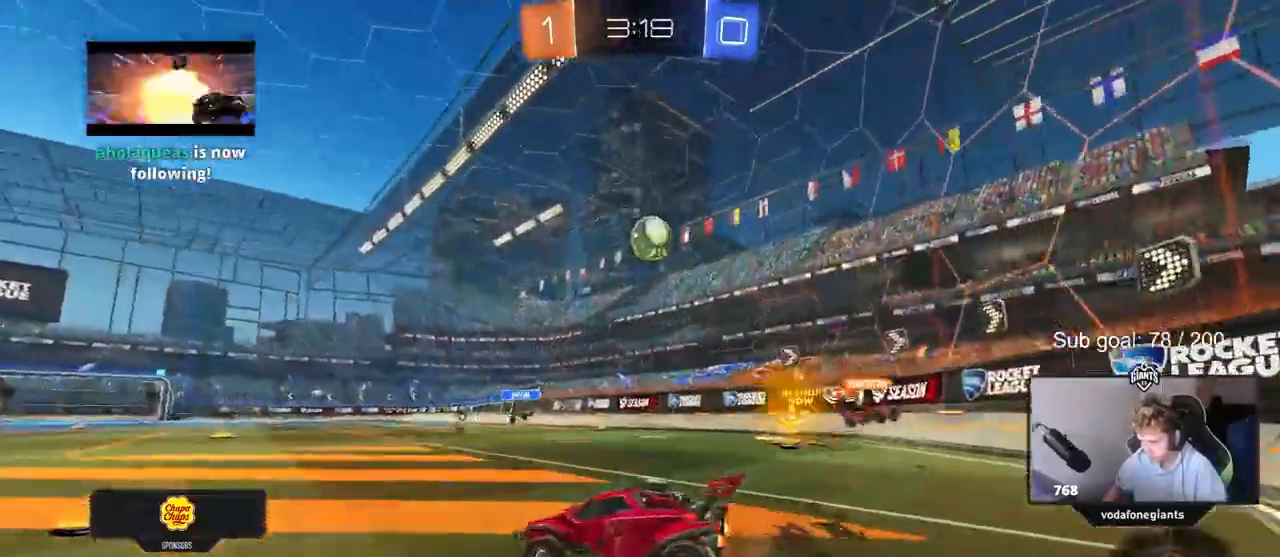
{"keys": ["a", "w"], "mouse": [], "events": [[17, "a", "down"], [17, "shift", "down"], [167, "shift", "up"]]}